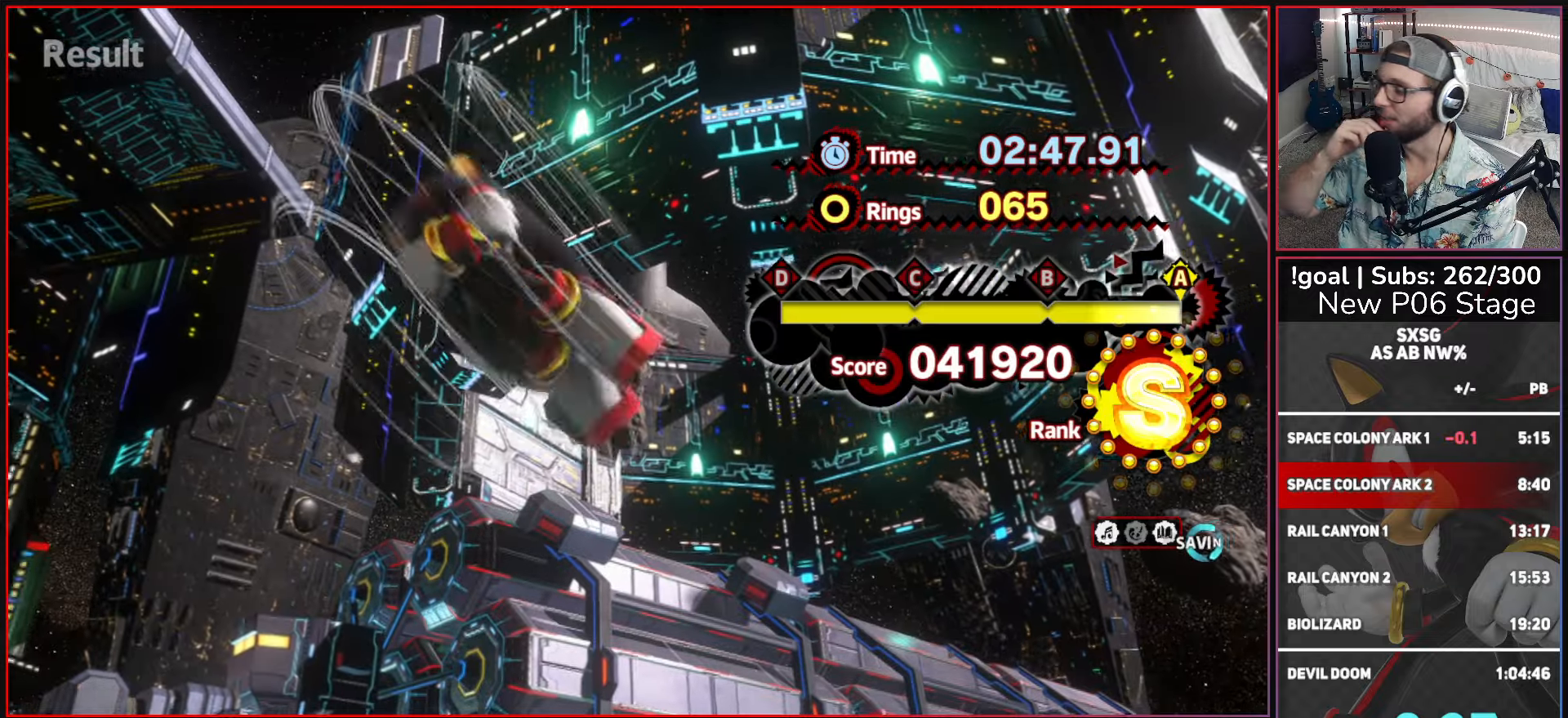
Gameplay with a controller (Xbox layout); each line is a JSON object with the inputs held at the frame after it. "events" lists button and stick changes between this image and that frame as [ms after this image, input, new state], when the widget could be followed in between.
{"buttons": [], "left_stick": "center", "right_stick": "center", "events": [[17, "A", "down"], [83, "A", "up"], [200, "A", "down"], [267, "A", "up"], [383, "A", "down"], [450, "A", "up"]]}
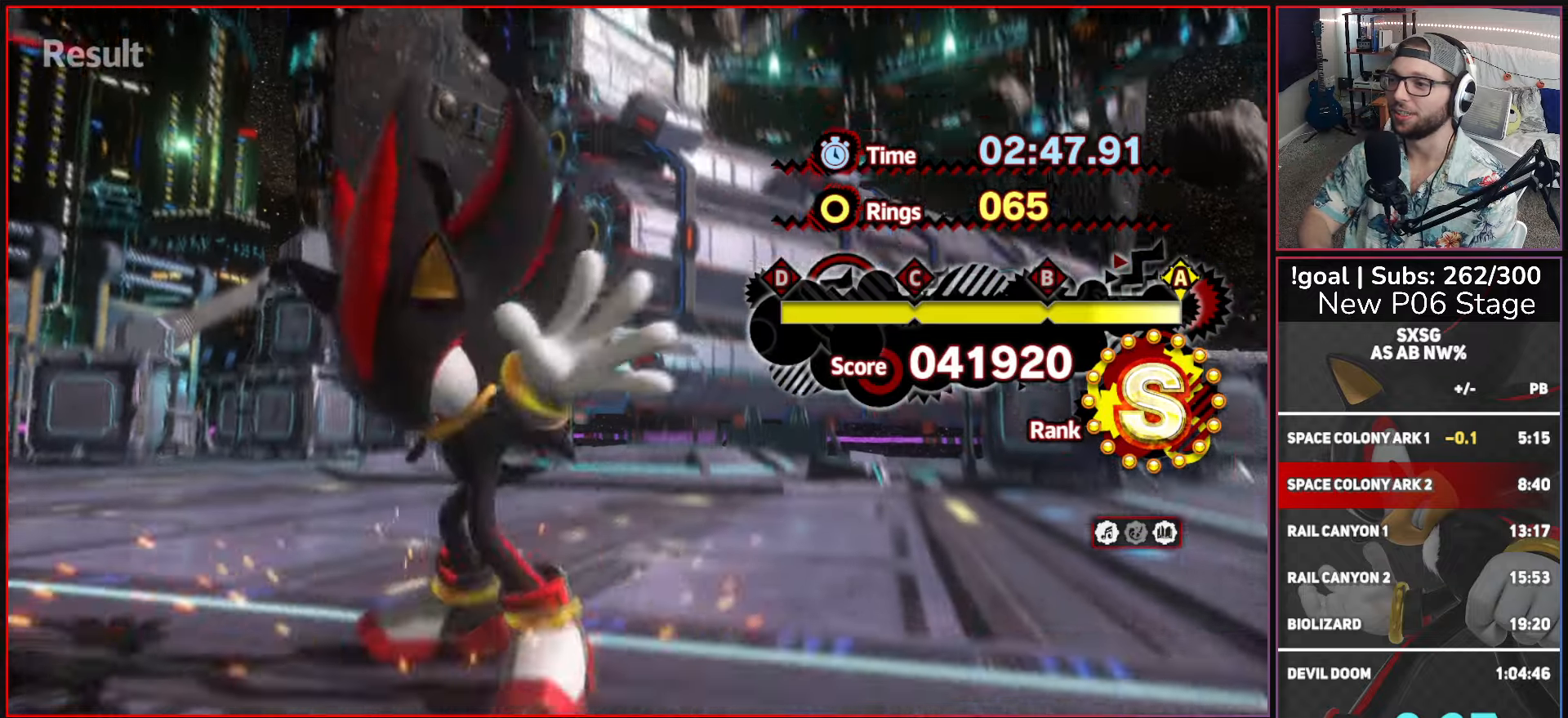
{"buttons": [], "left_stick": "center", "right_stick": "center", "events": [[33, "A", "down"], [133, "A", "up"], [217, "A", "down"], [317, "A", "up"], [417, "A", "down"], [483, "A", "up"]]}
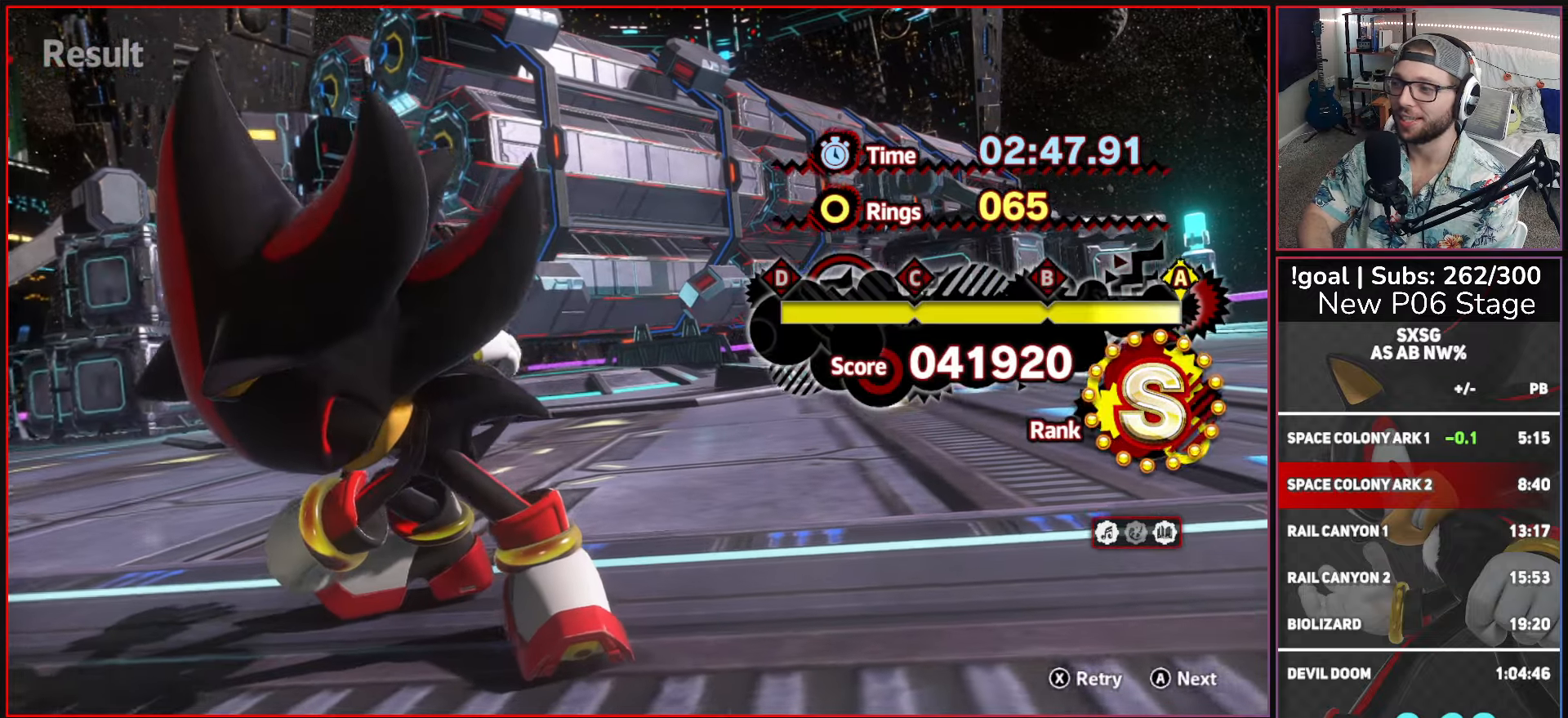
{"buttons": ["A"], "left_stick": "center", "right_stick": "center", "events": [[67, "A", "down"], [200, "A", "up"], [283, "A", "down"], [383, "A", "up"], [483, "A", "down"]]}
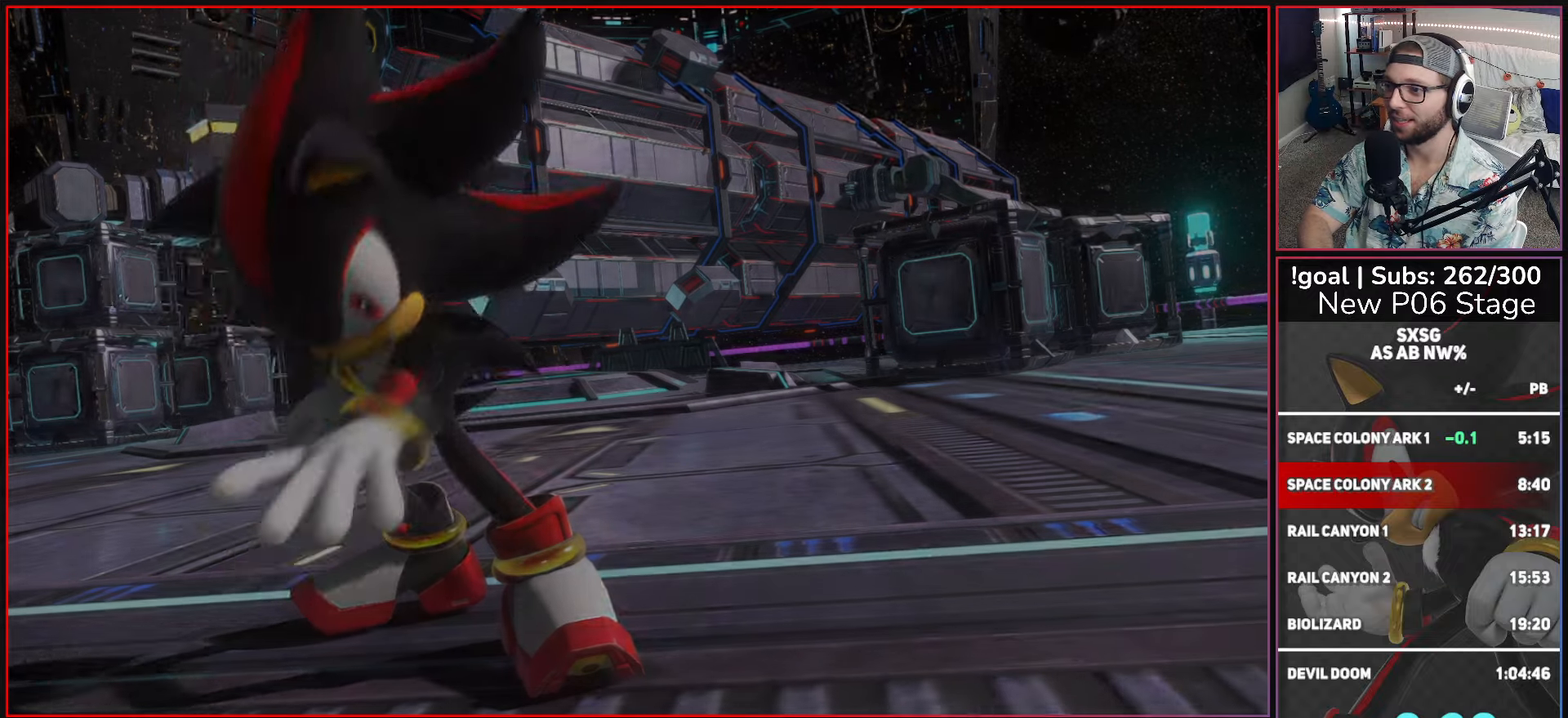
{"buttons": [], "left_stick": "center", "right_stick": "center", "events": [[67, "A", "up"]]}
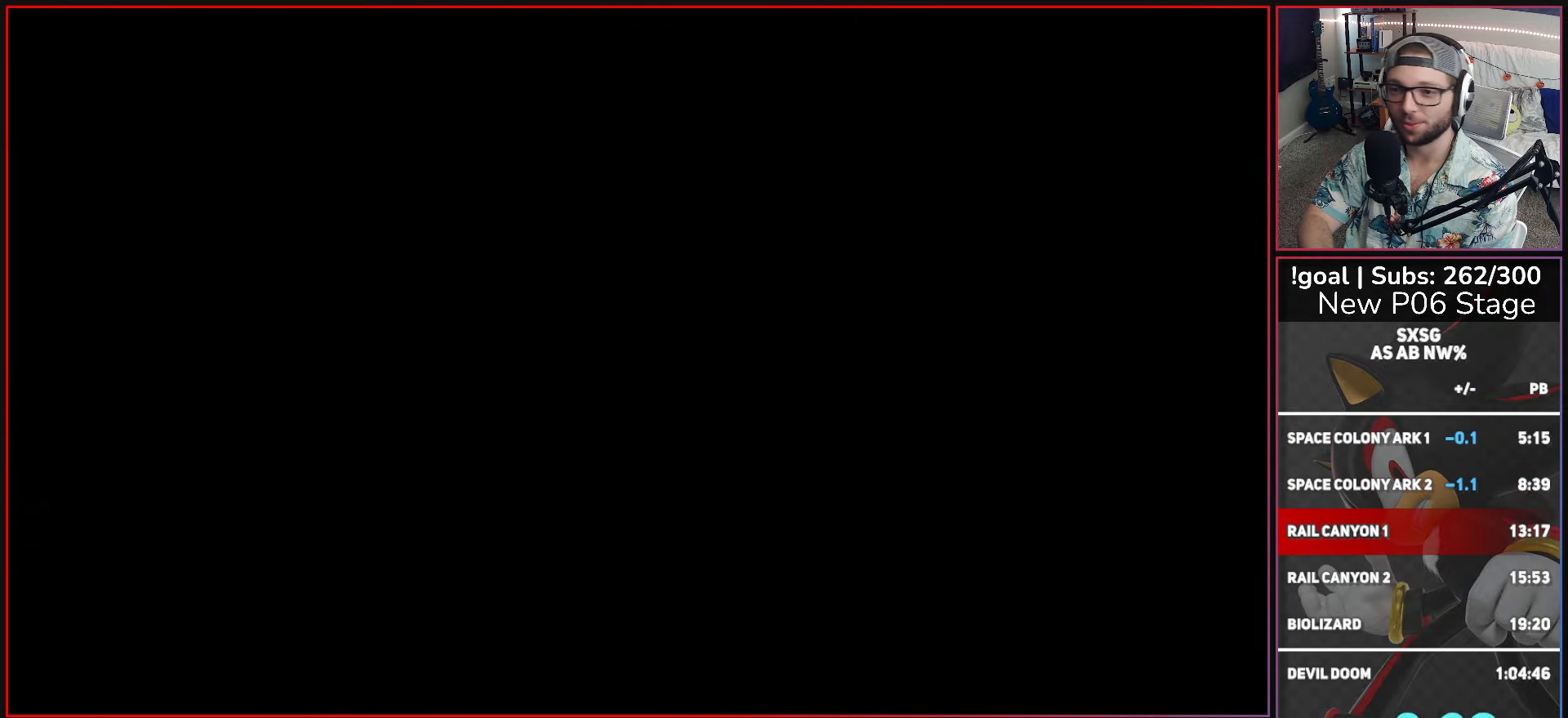
{"buttons": [], "left_stick": "center", "right_stick": "center", "events": []}
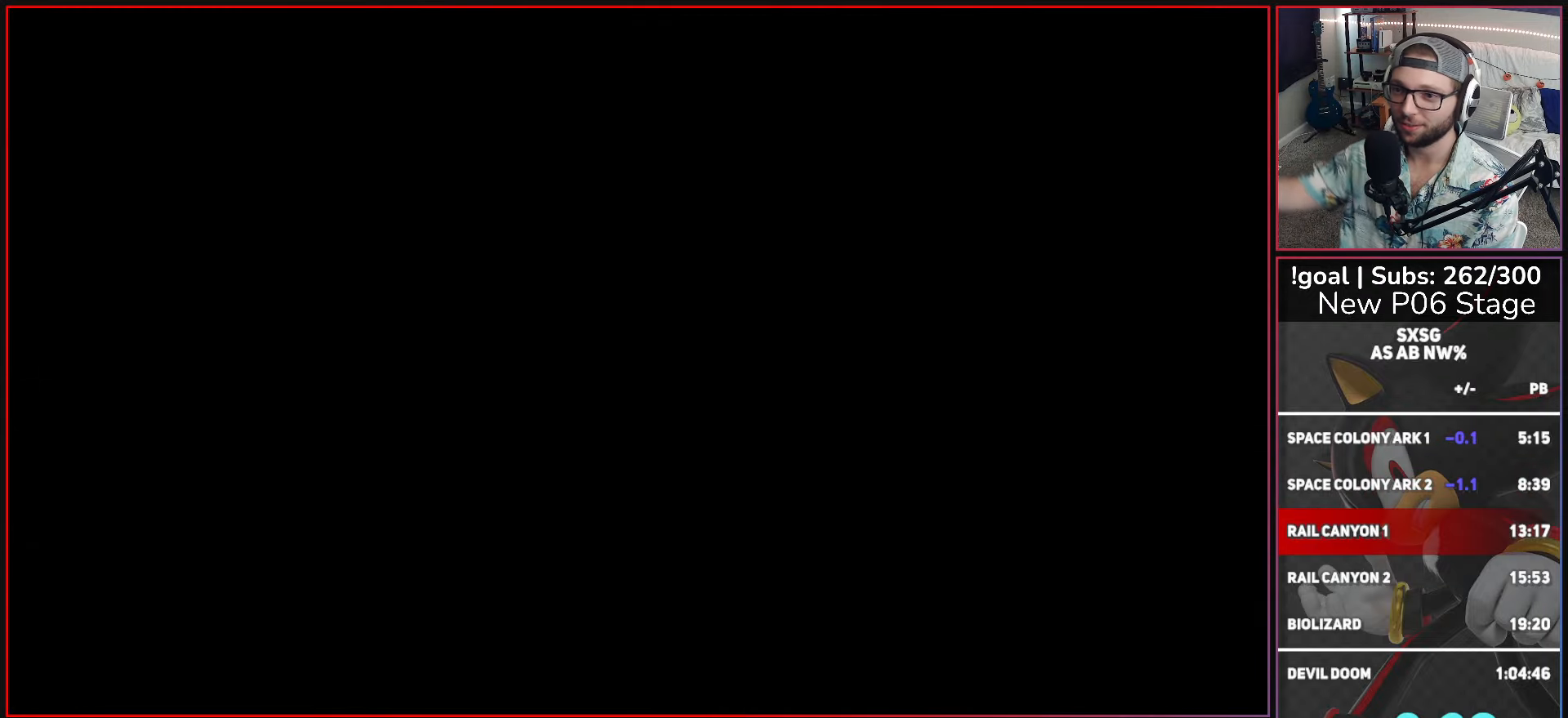
{"buttons": [], "left_stick": "center", "right_stick": "center", "events": []}
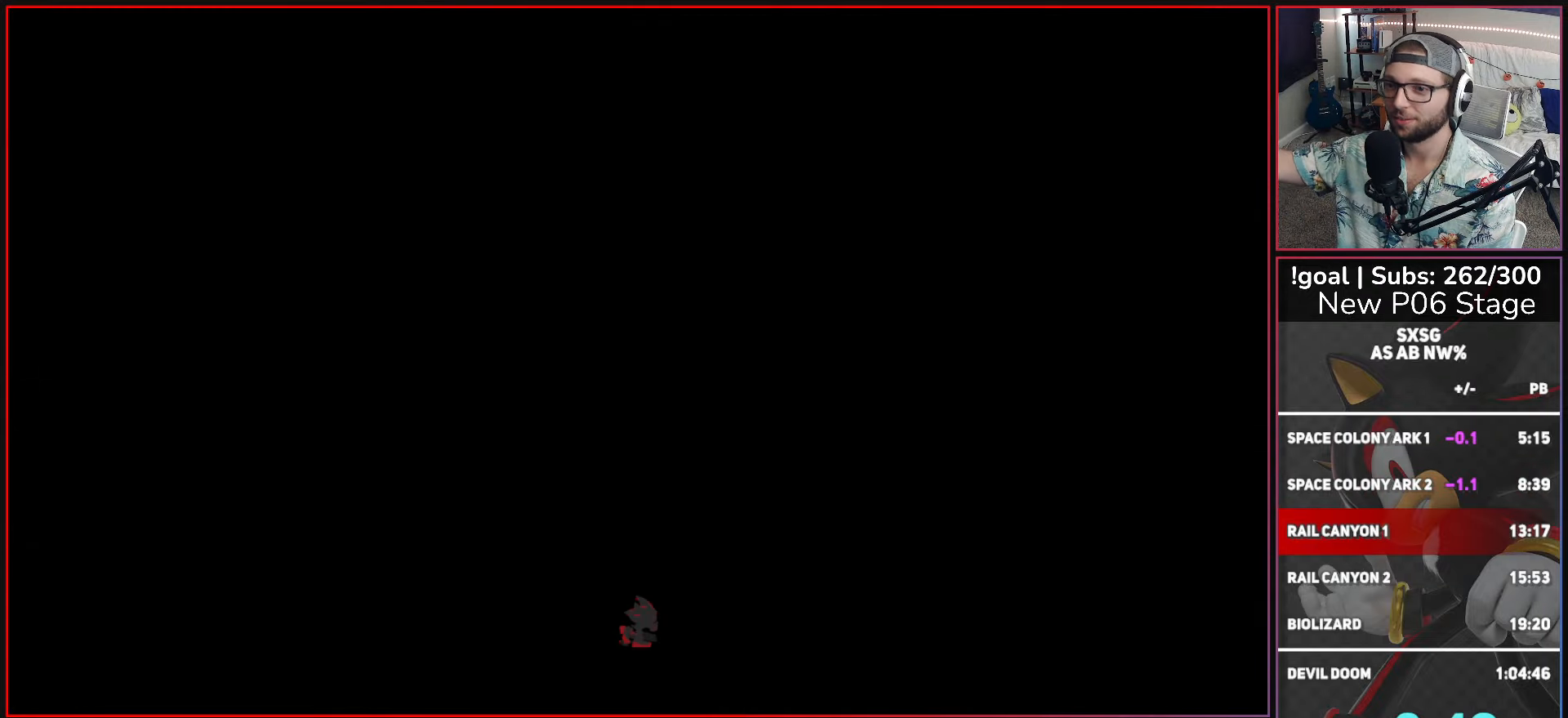
{"buttons": [], "left_stick": "center", "right_stick": "center", "events": []}
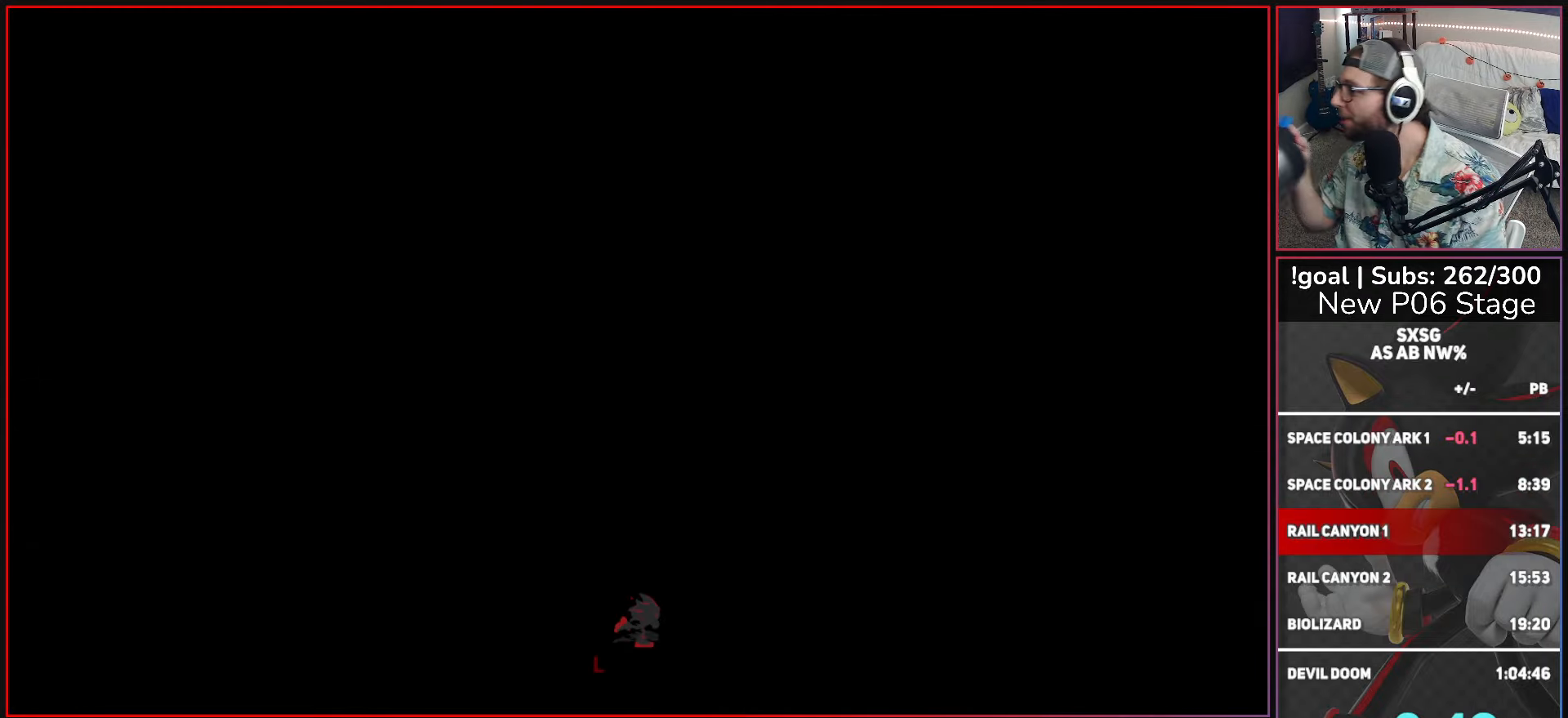
{"buttons": [], "left_stick": "center", "right_stick": "center", "events": []}
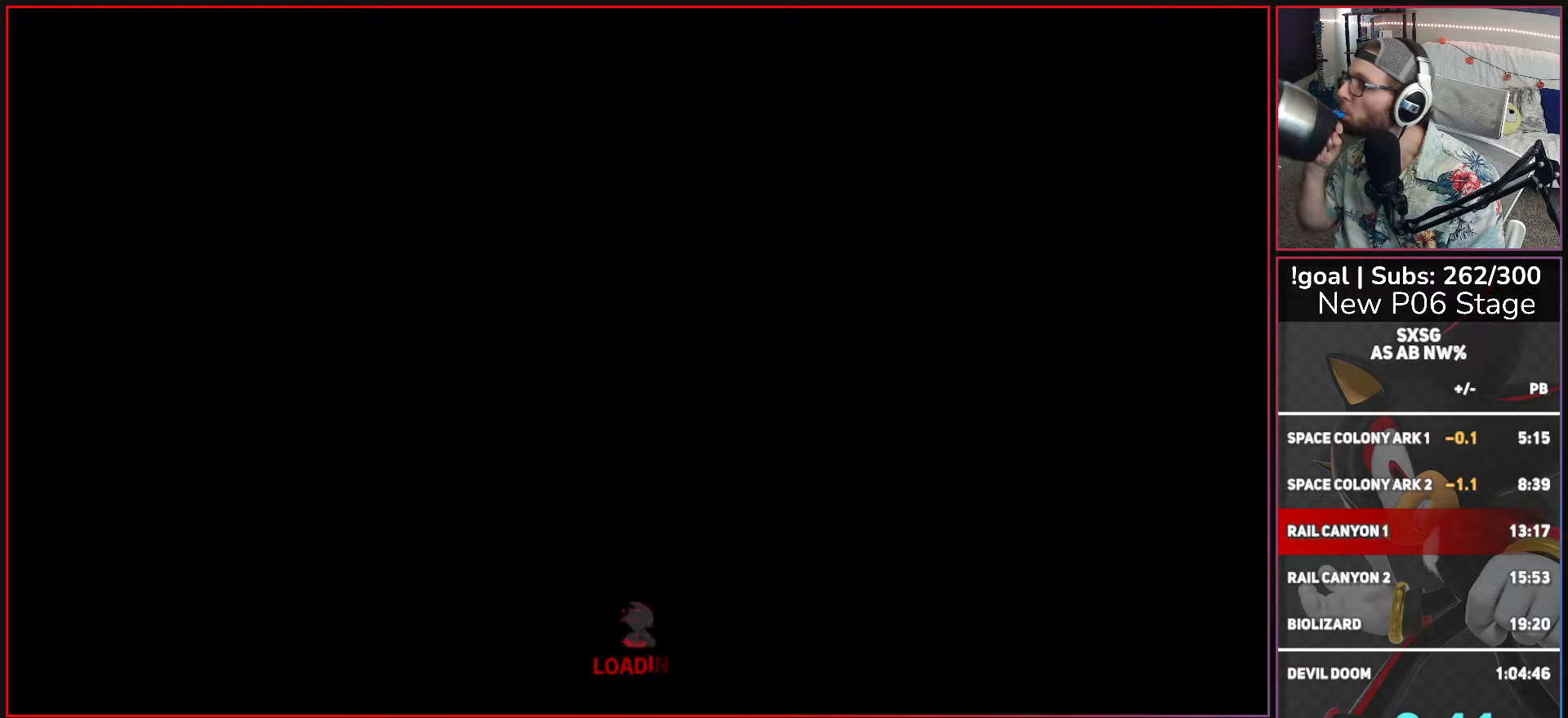
{"buttons": [], "left_stick": "center", "right_stick": "center", "events": []}
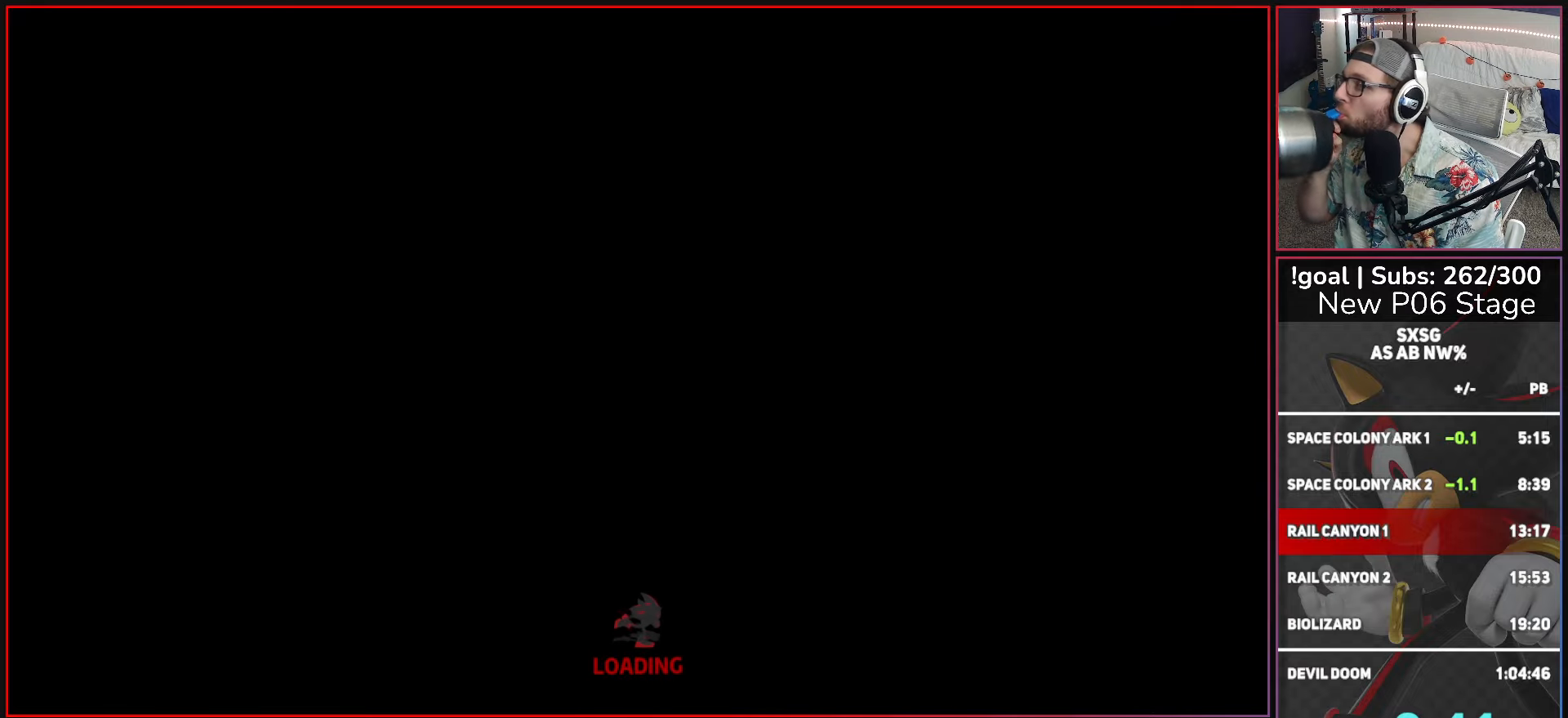
{"buttons": [], "left_stick": "center", "right_stick": "center", "events": []}
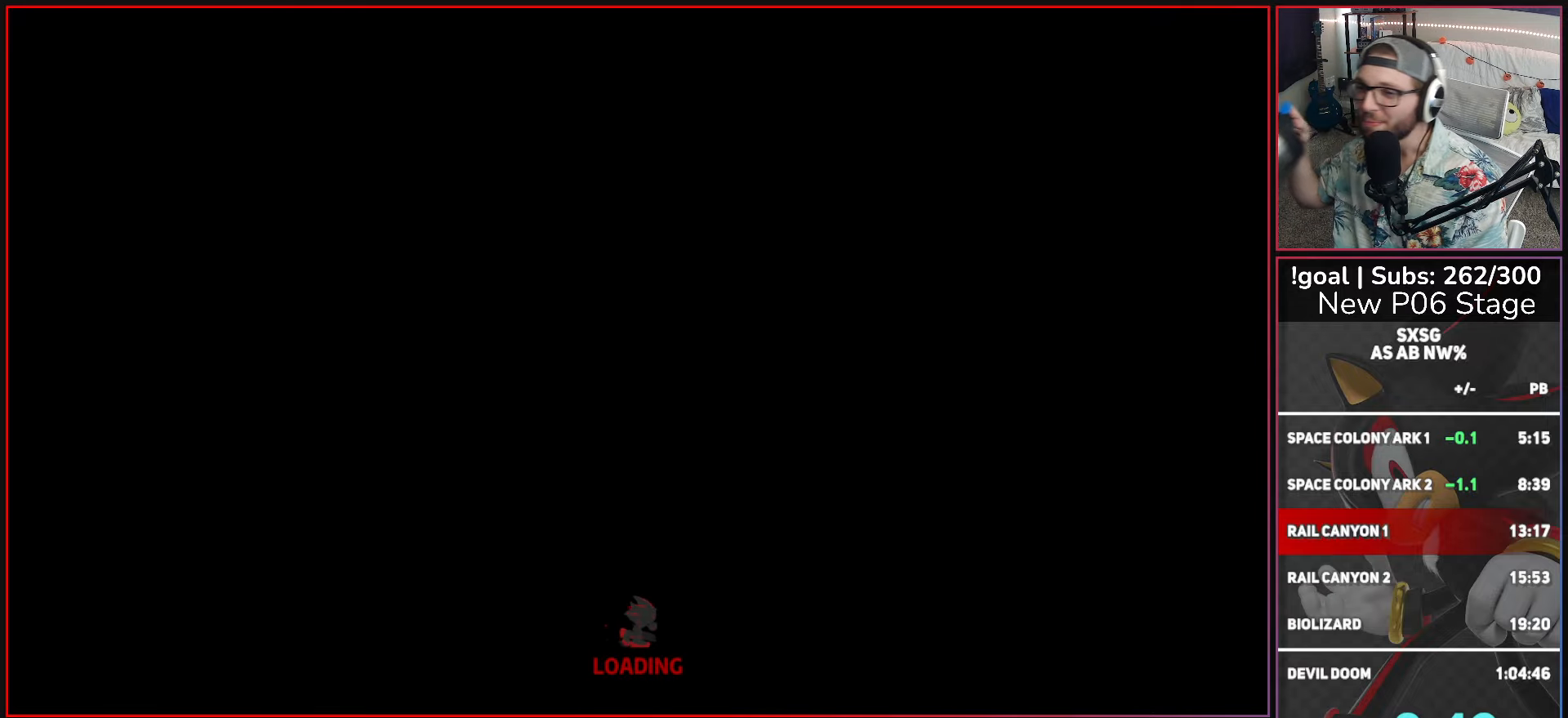
{"buttons": [], "left_stick": "center", "right_stick": "center", "events": []}
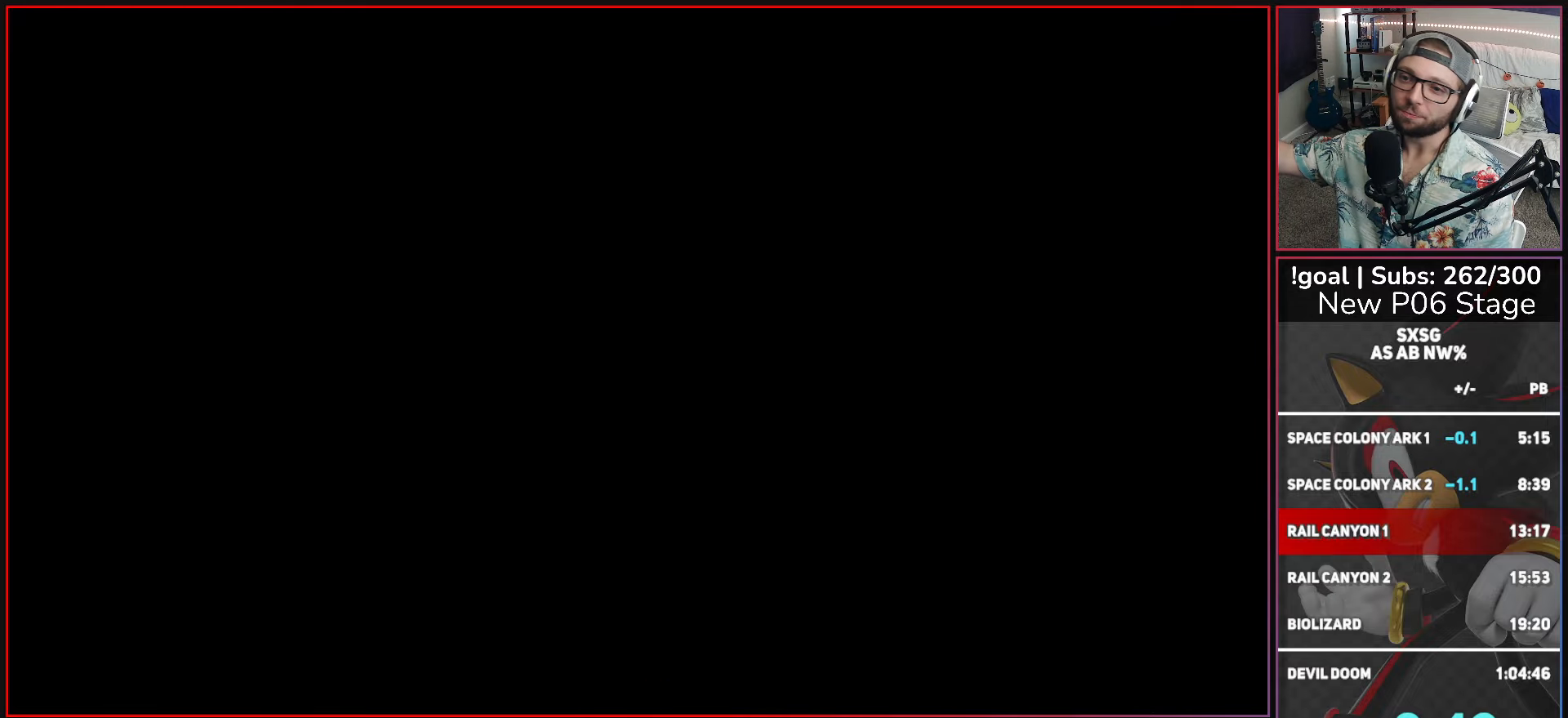
{"buttons": [], "left_stick": "center", "right_stick": "center", "events": []}
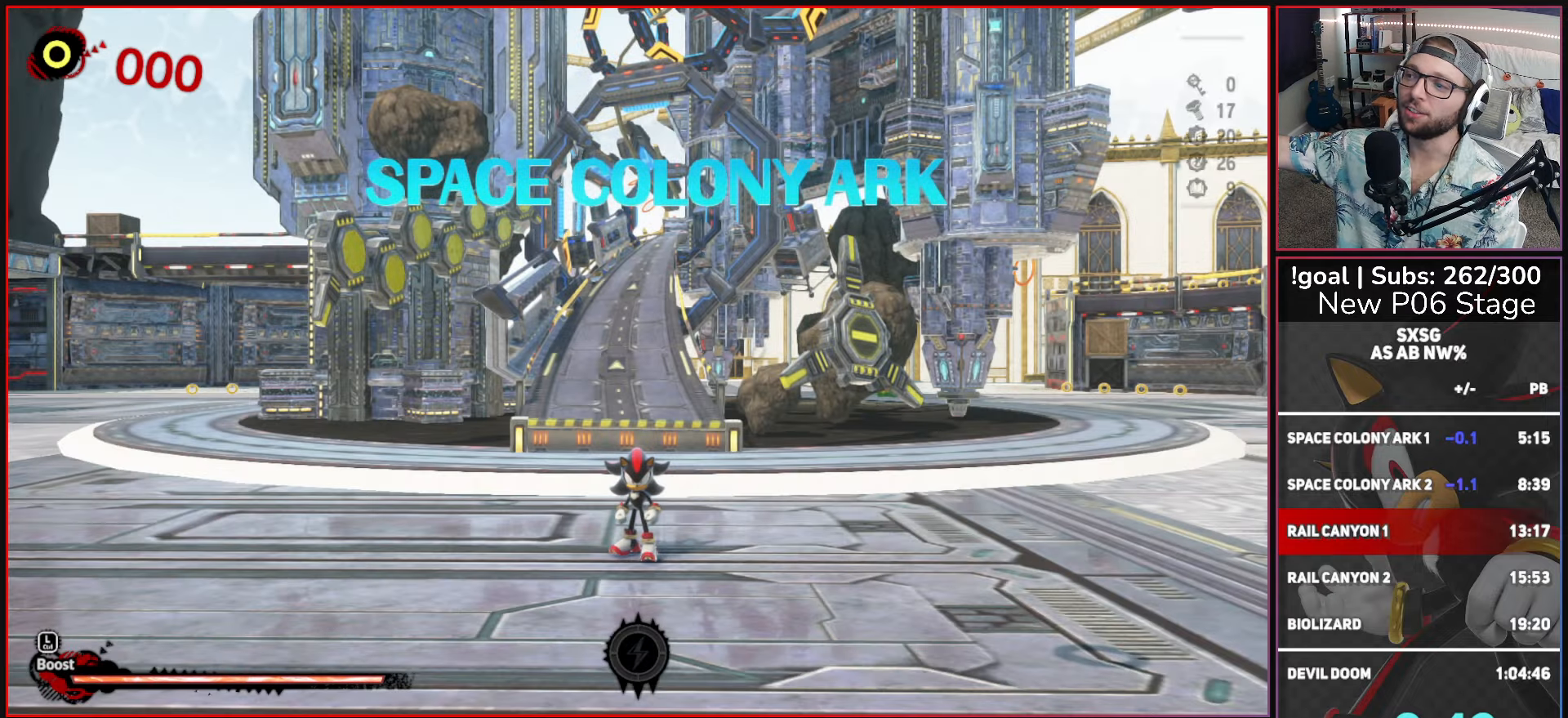
{"buttons": [], "left_stick": "up", "right_stick": "center", "events": [[450, "left_stick", "up"]]}
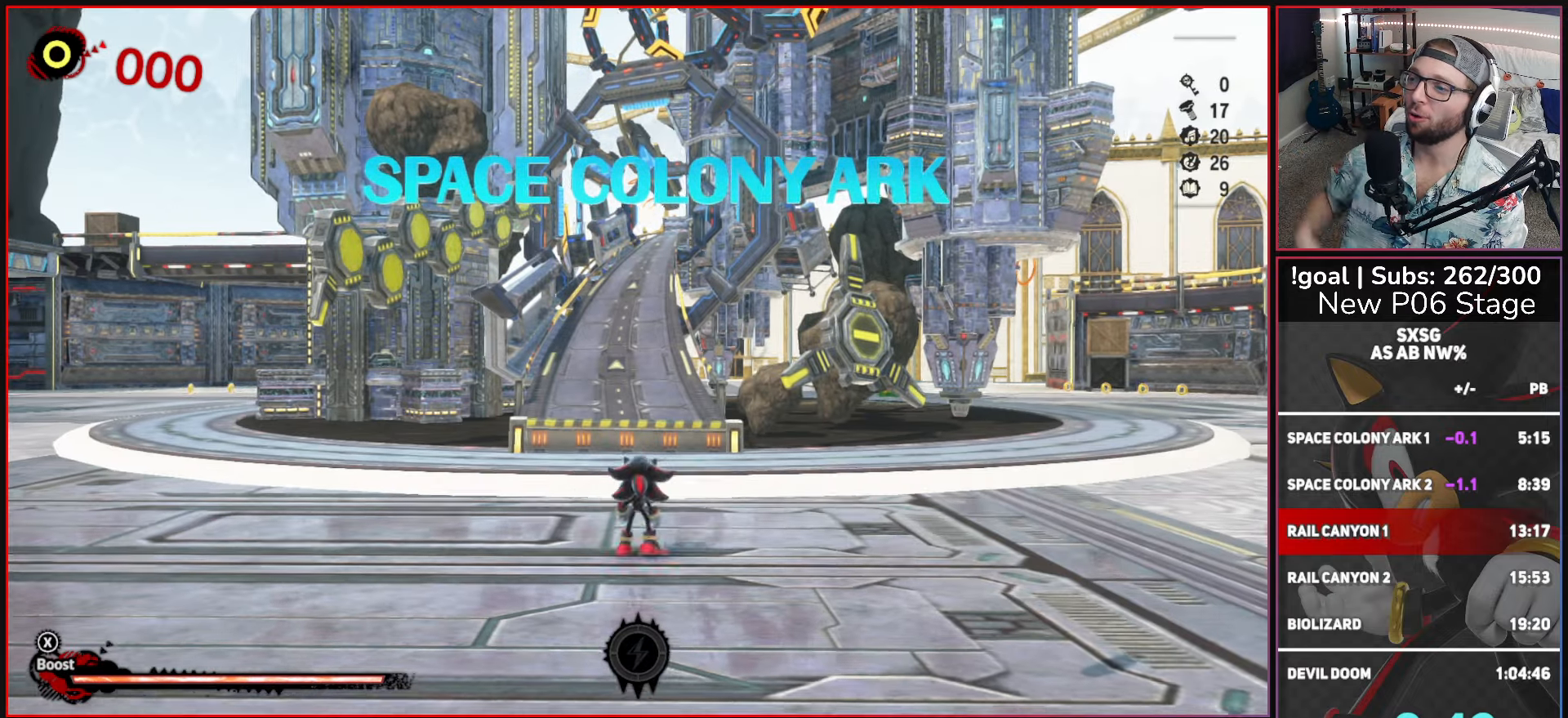
{"buttons": [], "left_stick": "up-right", "right_stick": "left", "events": [[384, "right_stick", "left"], [417, "left_stick", "up-right"]]}
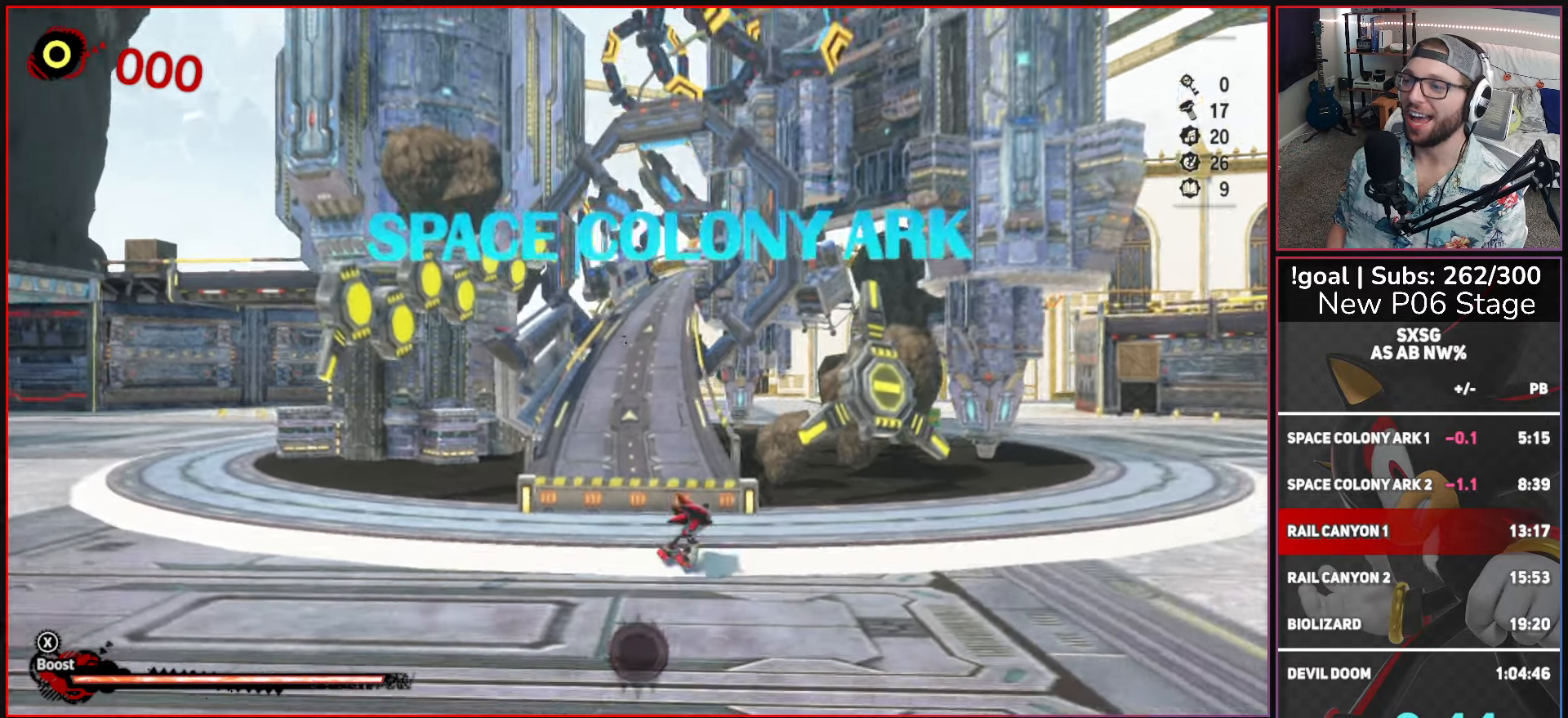
{"buttons": [], "left_stick": "center", "right_stick": "center", "events": [[167, "left_stick", "up-left"], [167, "right_stick", "center"], [217, "L2", "down"], [334, "L2", "up"], [334, "left_stick", "down-left"], [484, "left_stick", "center"]]}
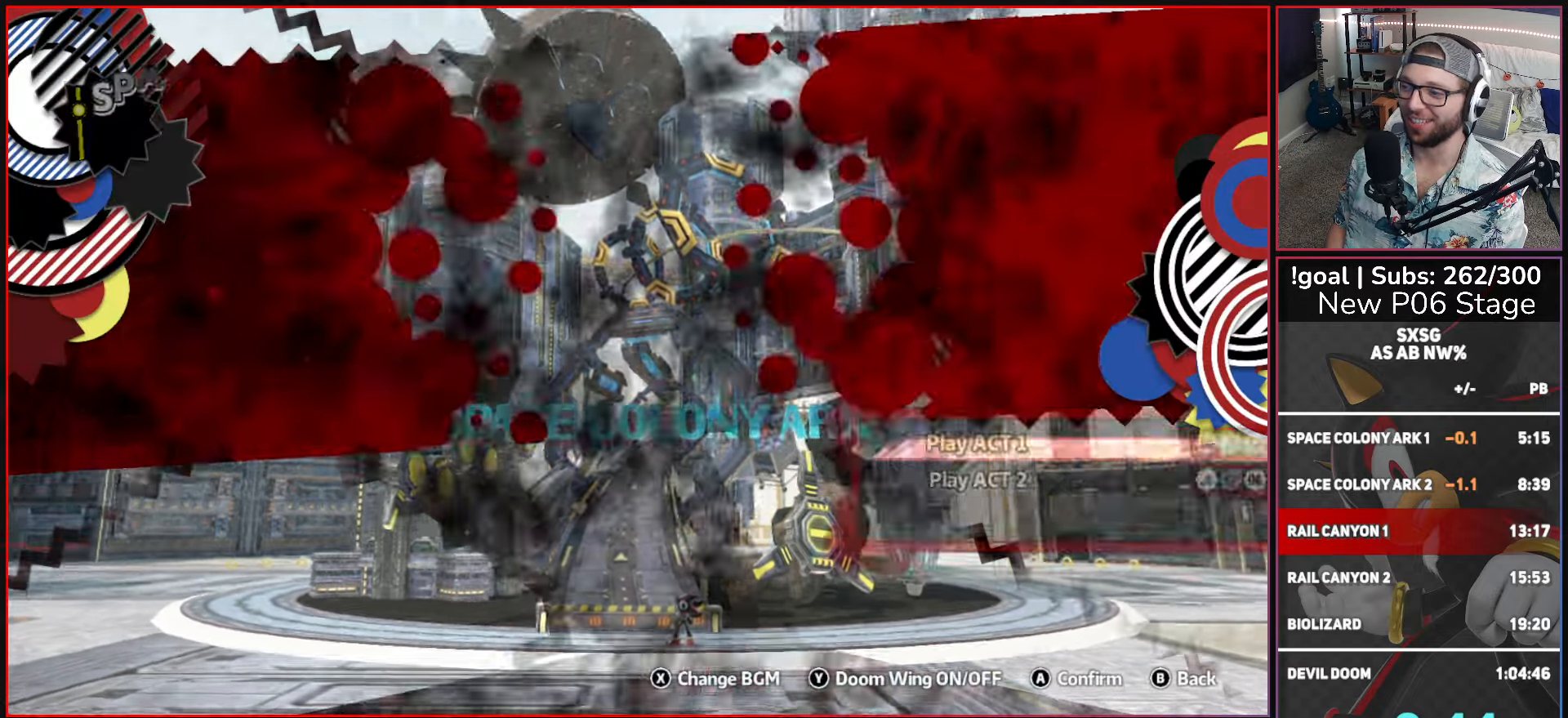
{"buttons": [], "left_stick": "center", "right_stick": "center", "events": []}
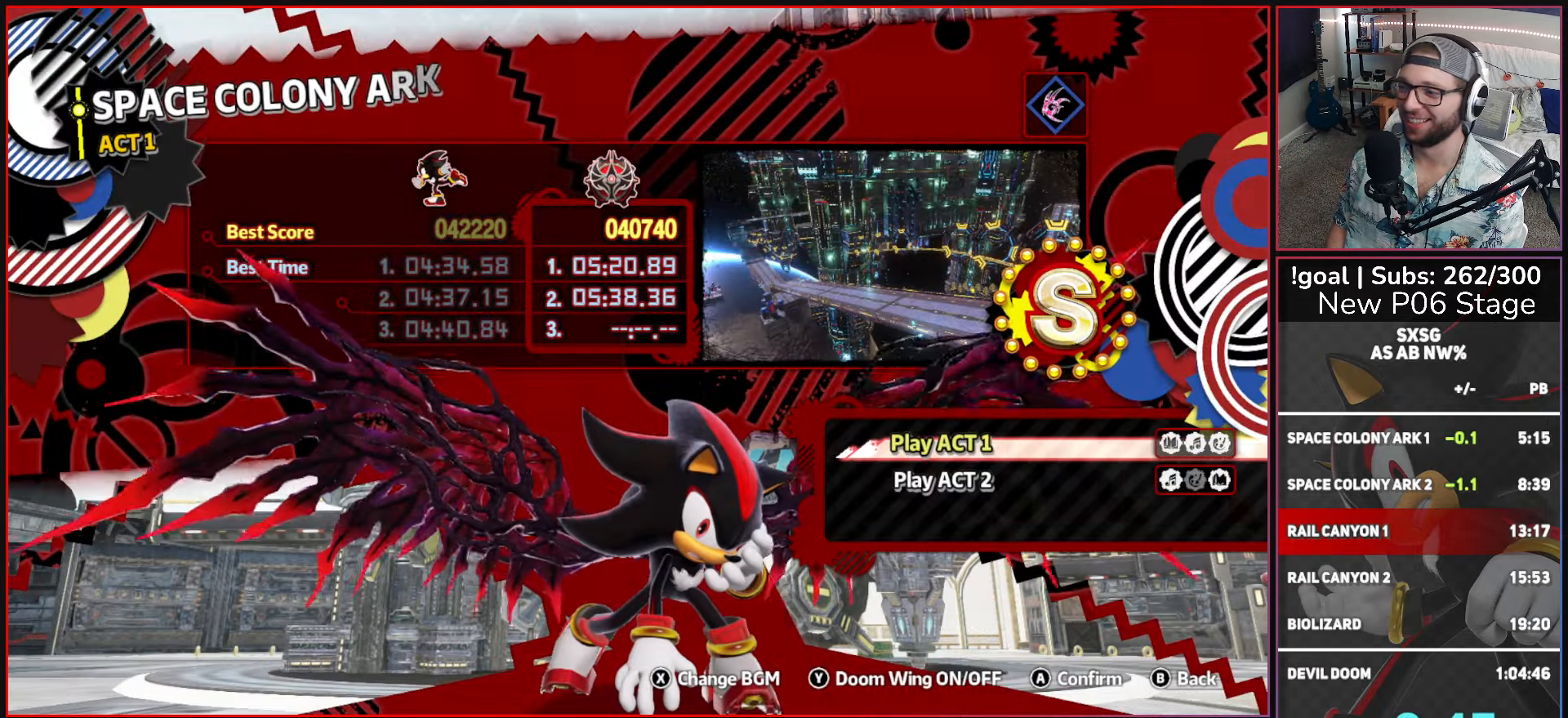
{"buttons": ["START"], "left_stick": "down", "right_stick": "center", "events": [[50, "B", "down"], [184, "B", "up"], [250, "left_stick", "down-left"], [467, "left_stick", "down"], [500, "START", "down"]]}
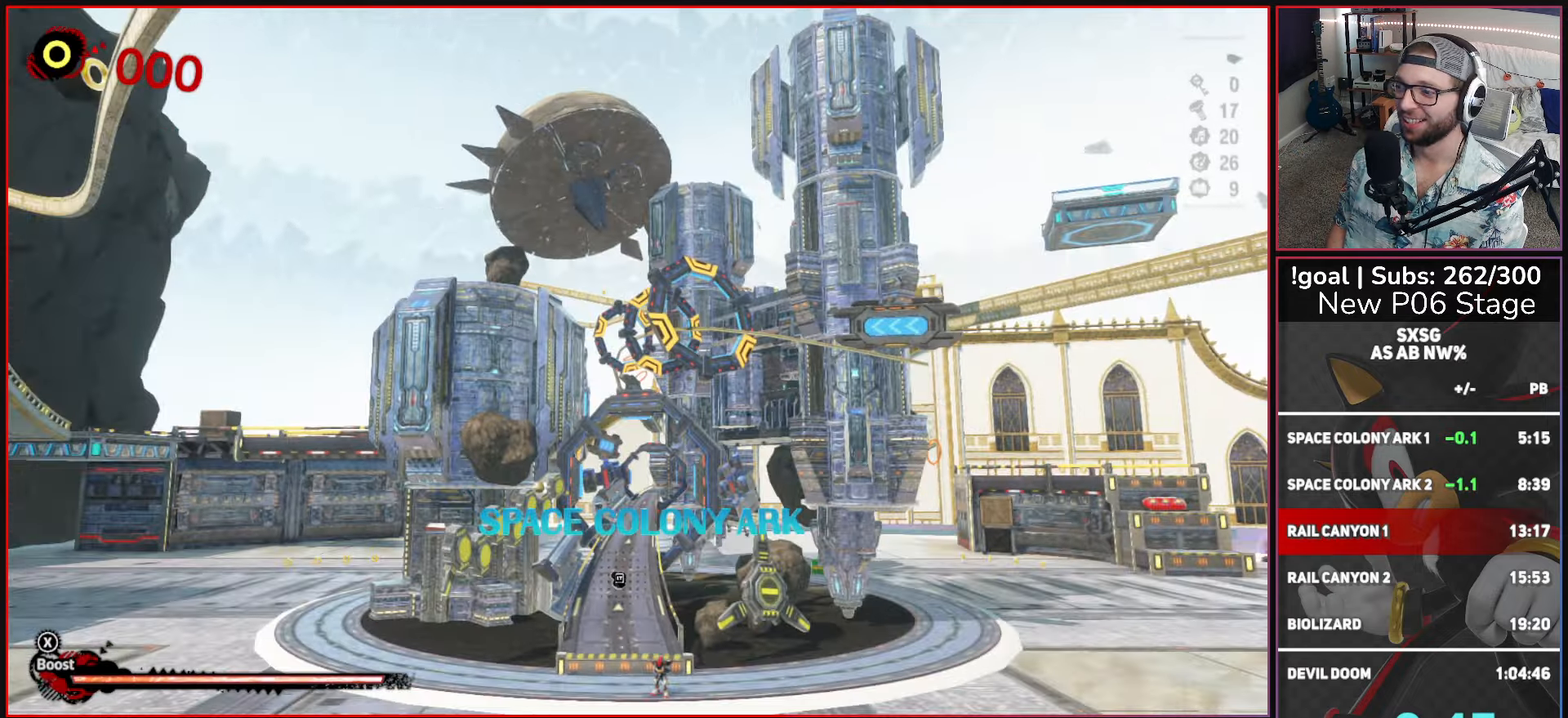
{"buttons": [], "left_stick": "center", "right_stick": "center", "events": [[150, "START", "up"], [150, "left_stick", "center"]]}
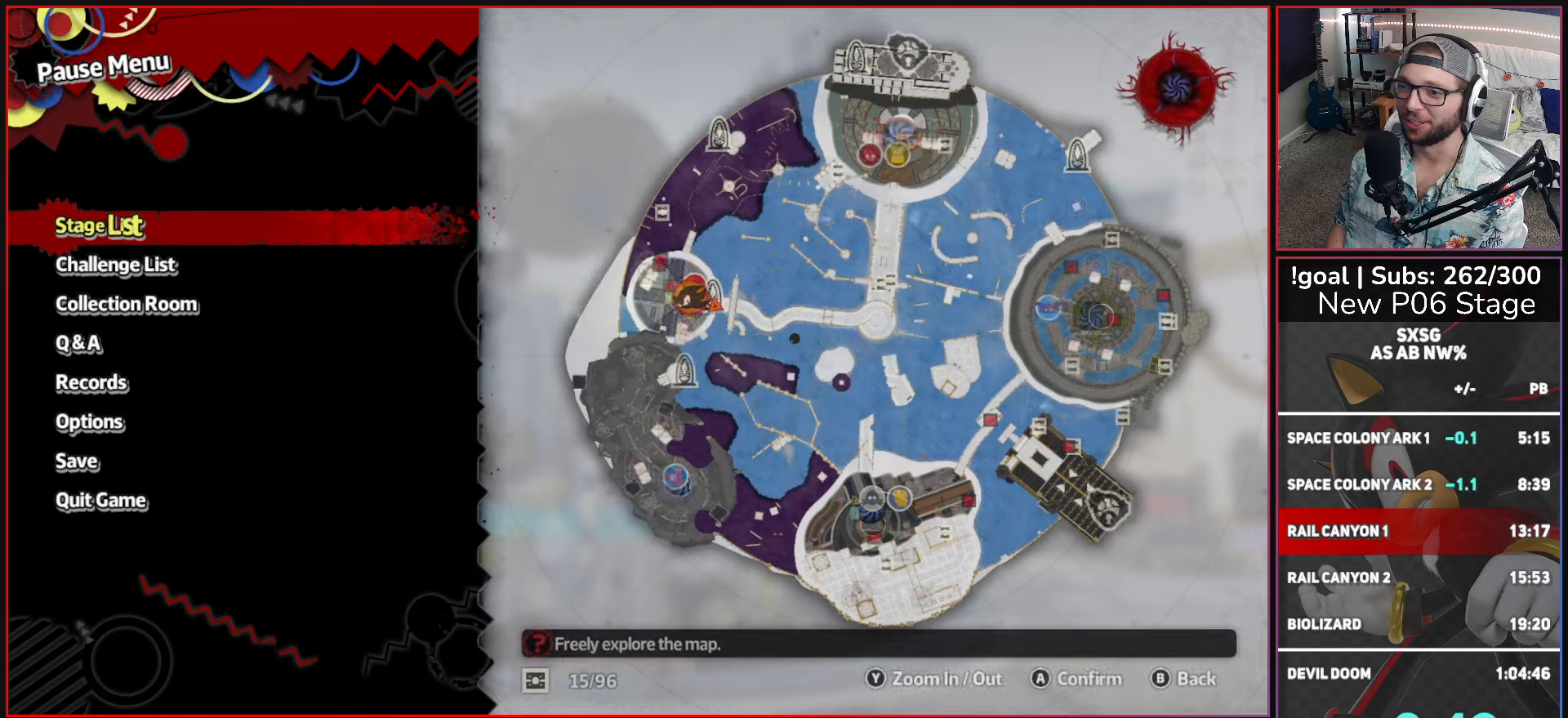
{"buttons": [], "left_stick": "down", "right_stick": "center", "events": [[50, "A", "down"], [233, "A", "up"], [466, "left_stick", "down"]]}
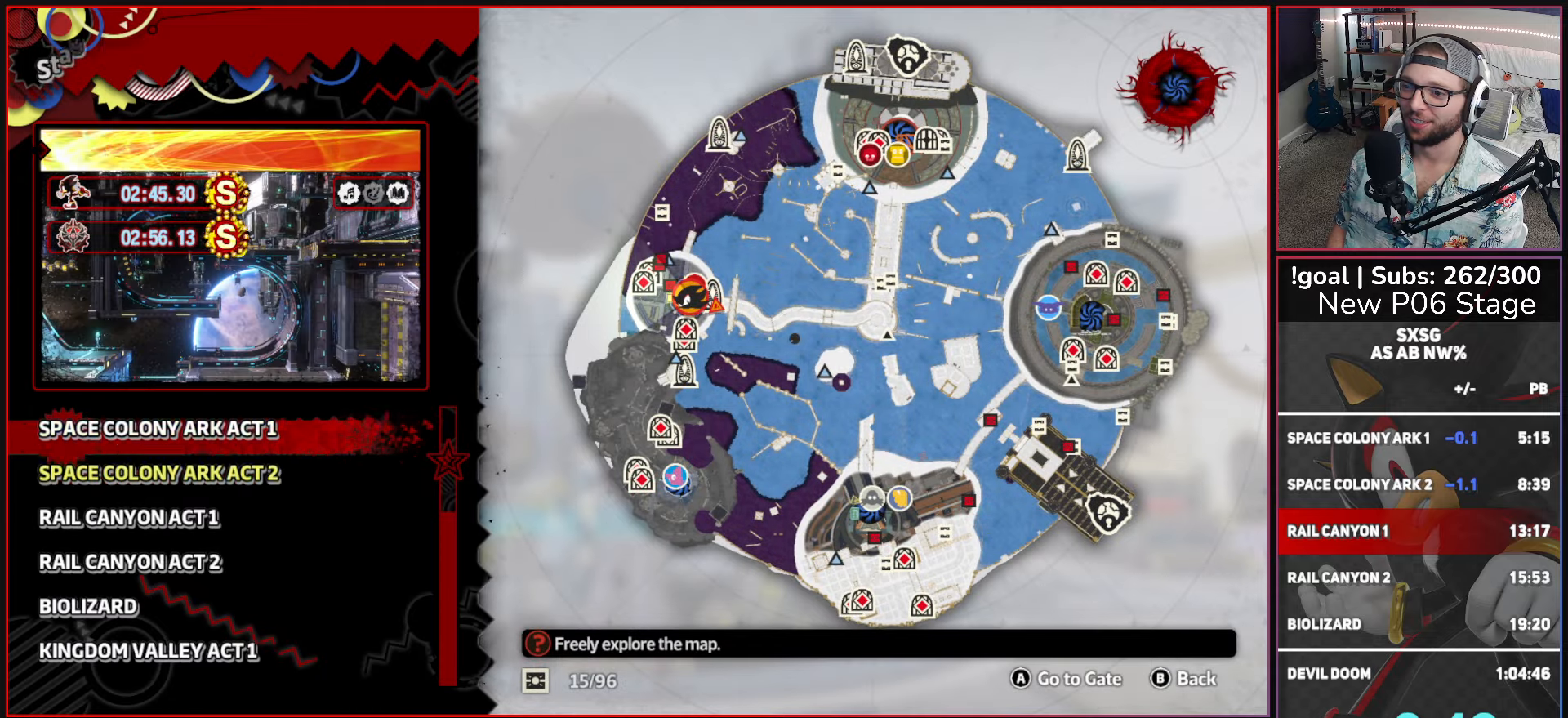
{"buttons": ["A"], "left_stick": "center", "right_stick": "center", "events": [[100, "left_stick", "center"], [183, "left_stick", "down"], [316, "left_stick", "center"], [400, "A", "down"]]}
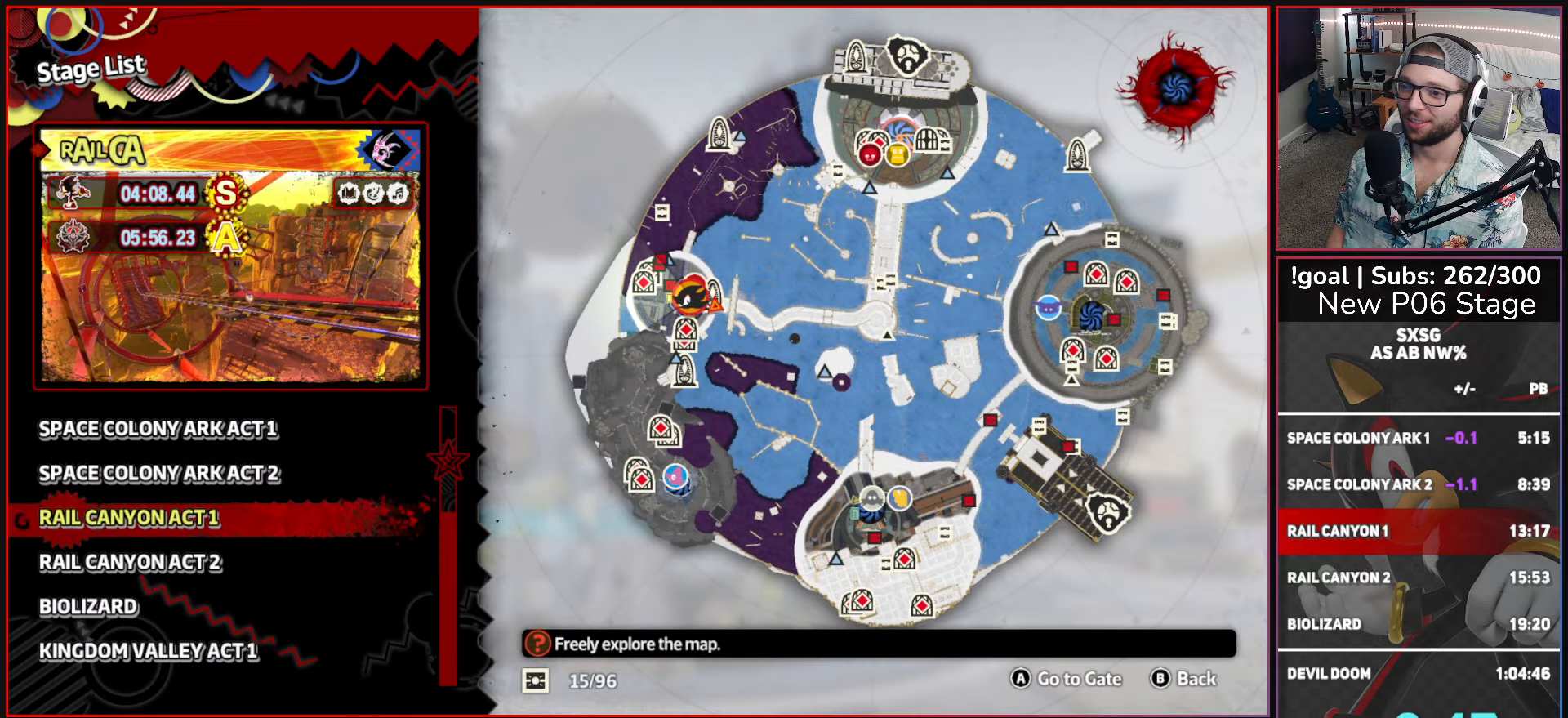
{"buttons": [], "left_stick": "center", "right_stick": "center", "events": [[50, "A", "up"]]}
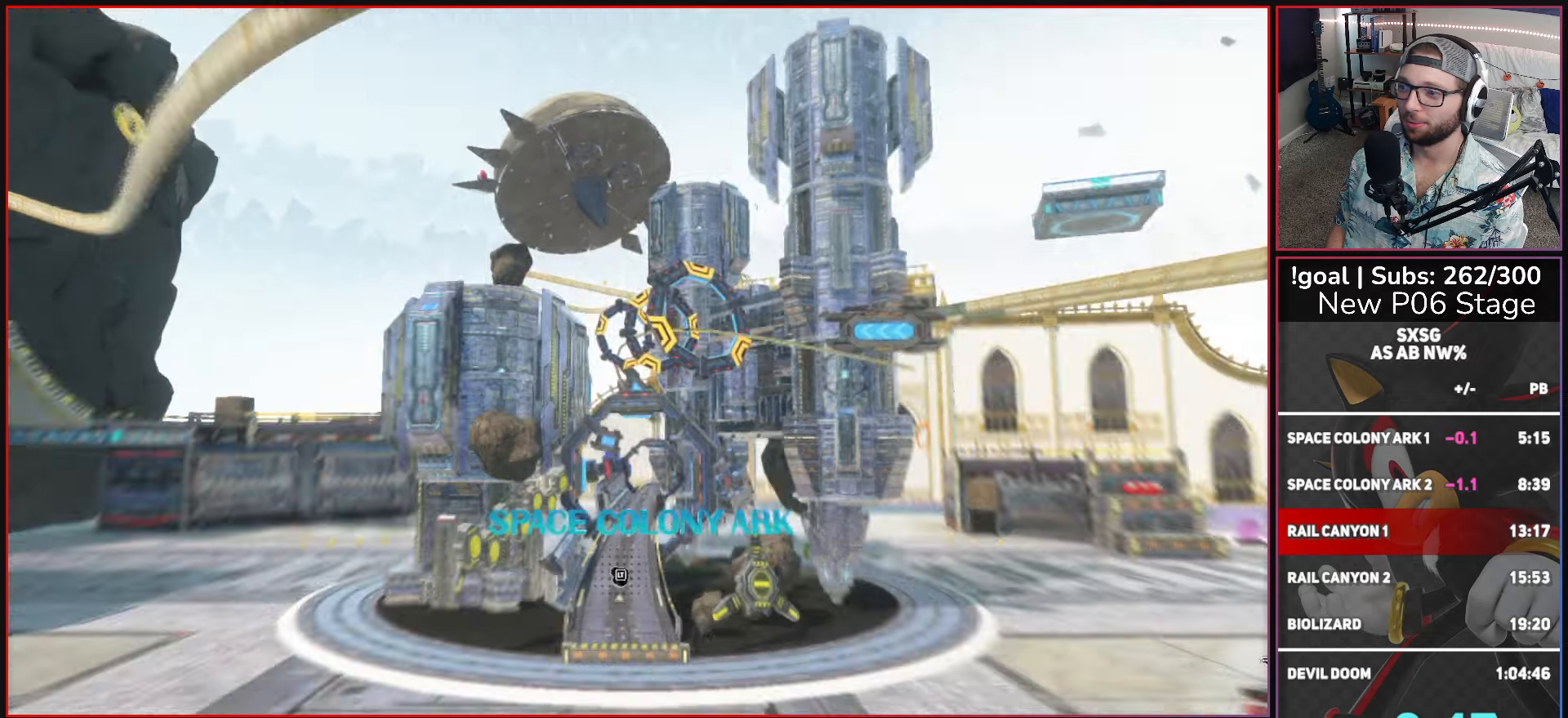
{"buttons": [], "left_stick": "center", "right_stick": "center", "events": []}
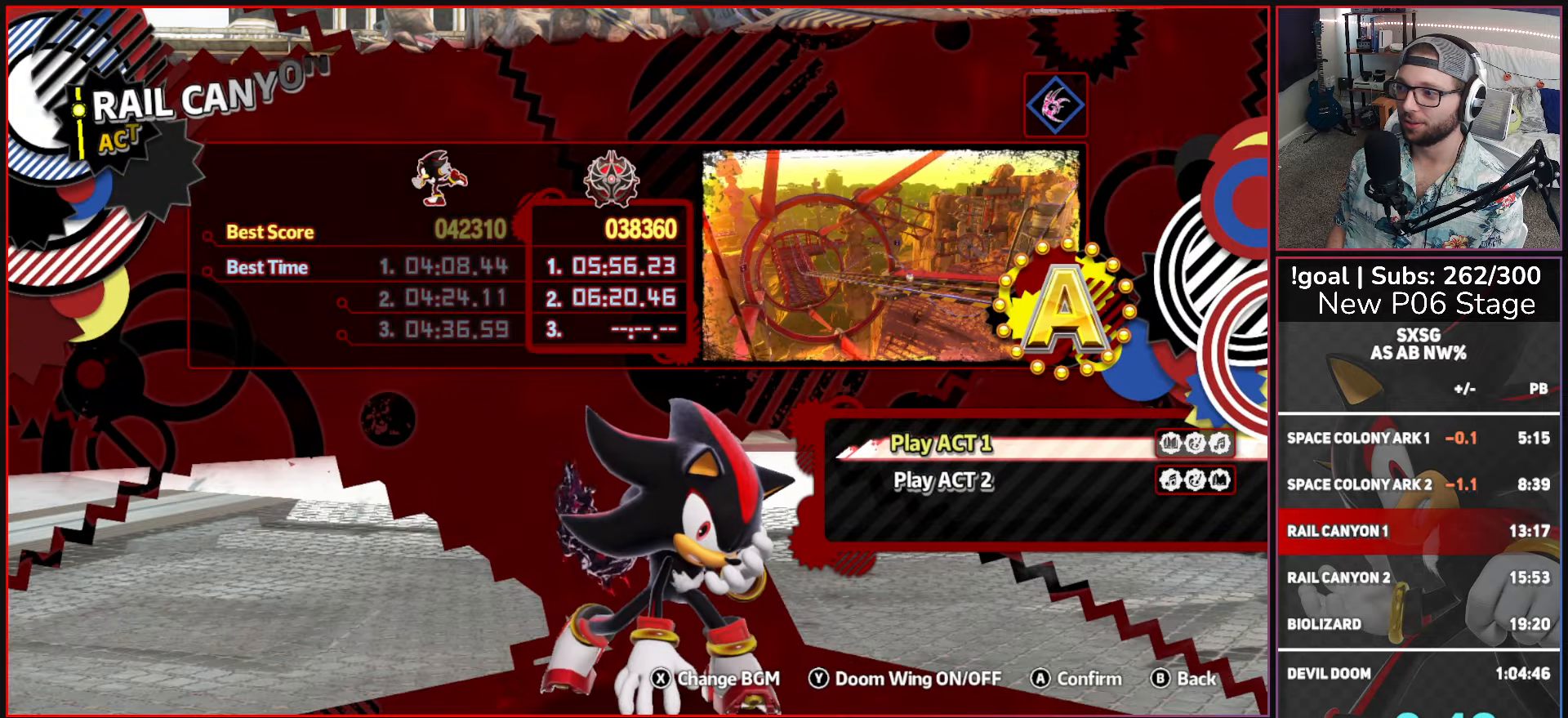
{"buttons": ["Y"], "left_stick": "center", "right_stick": "center", "events": [[183, "Y", "down"], [300, "Y", "up"], [483, "Y", "down"]]}
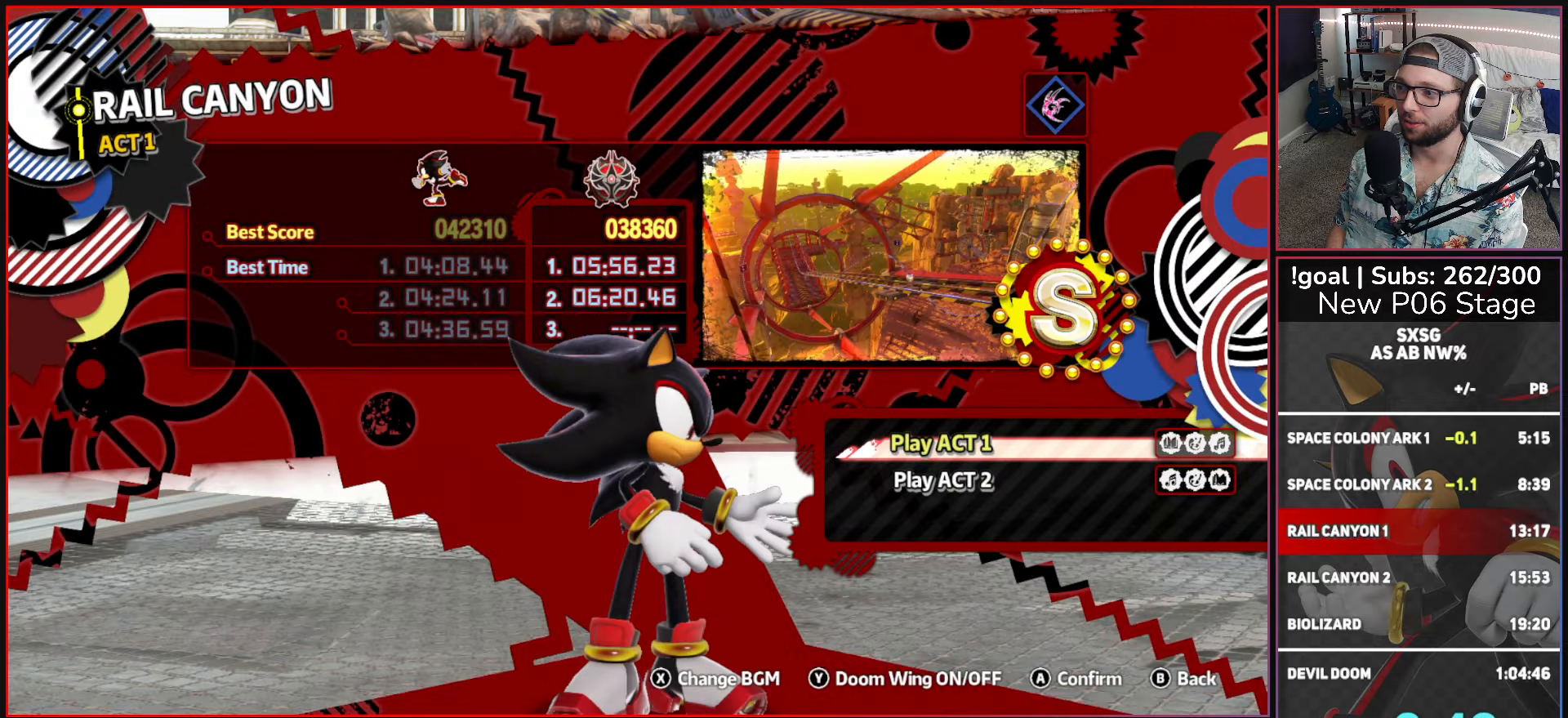
{"buttons": ["A"], "left_stick": "center", "right_stick": "center", "events": [[83, "Y", "up"], [250, "A", "down"], [366, "A", "up"], [433, "A", "down"]]}
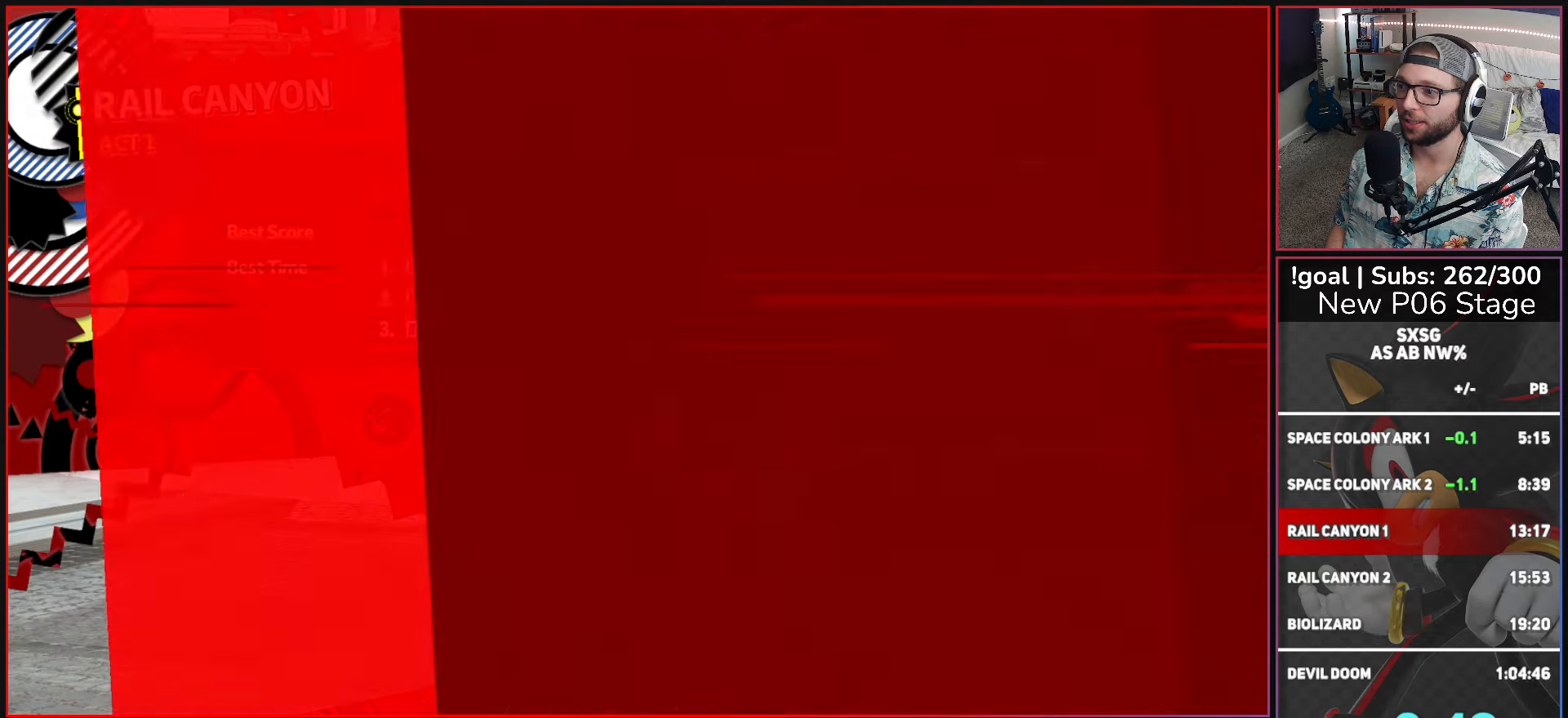
{"buttons": [], "left_stick": "center", "right_stick": "center", "events": [[33, "A", "up"]]}